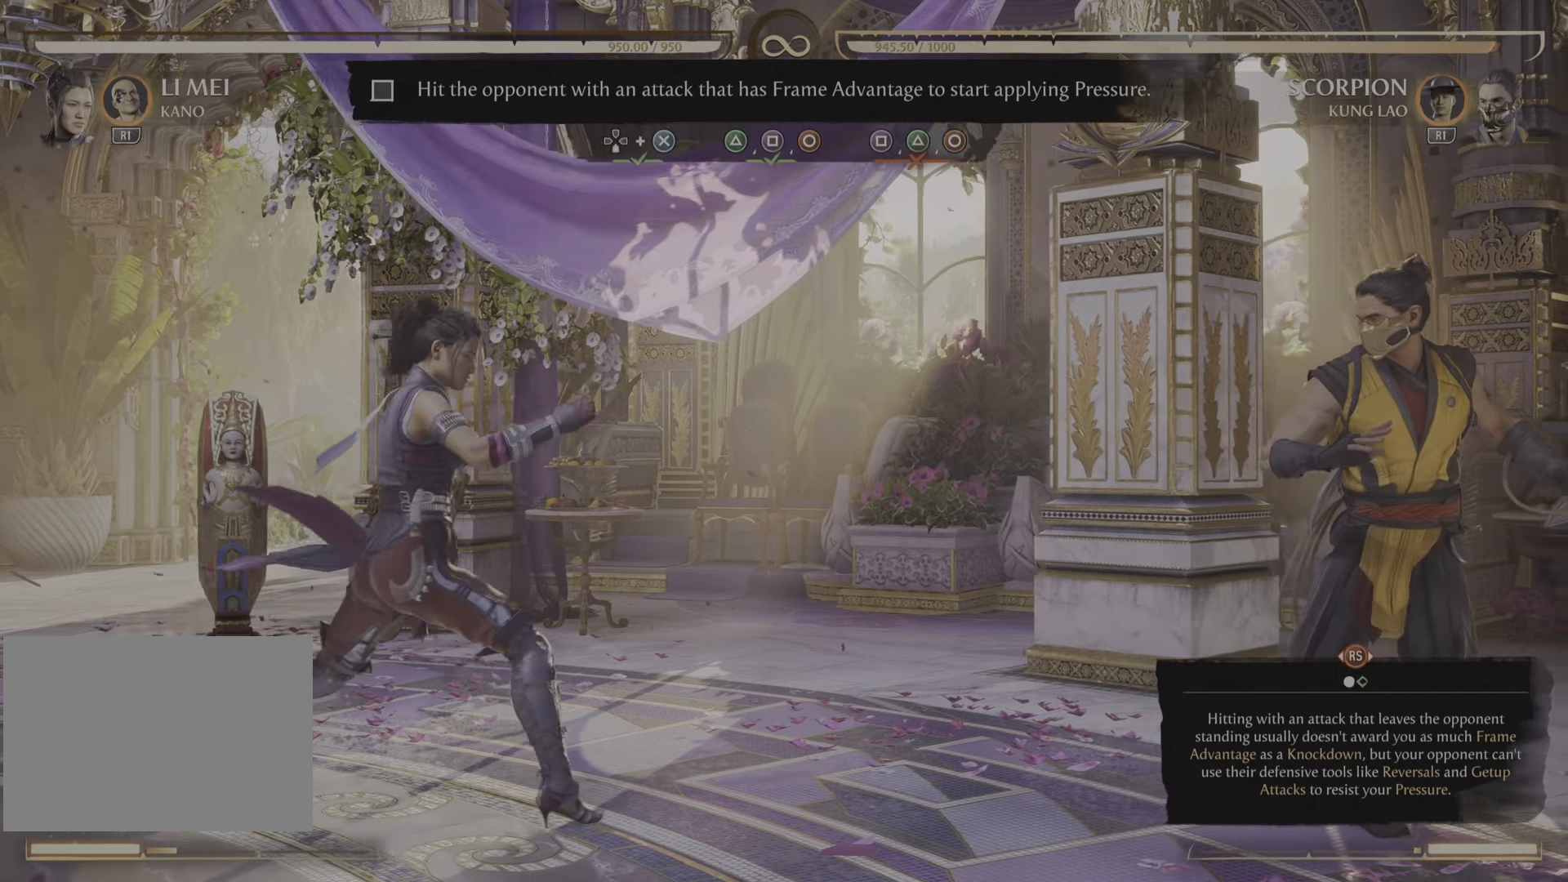
Gameplay with a controller (PlayStation layout); each line is a JSON object with the inputs held at the frame after it. "events" lists button and stick changes between this image and that frame as [ms after this image, input, new state], when the widget could be followed in between. Not read: CROSS DPAD_DOWN DPAD_RIGHT R2 SELECT.
{"buttons": [], "left_stick": "center", "right_stick": "center", "events": []}
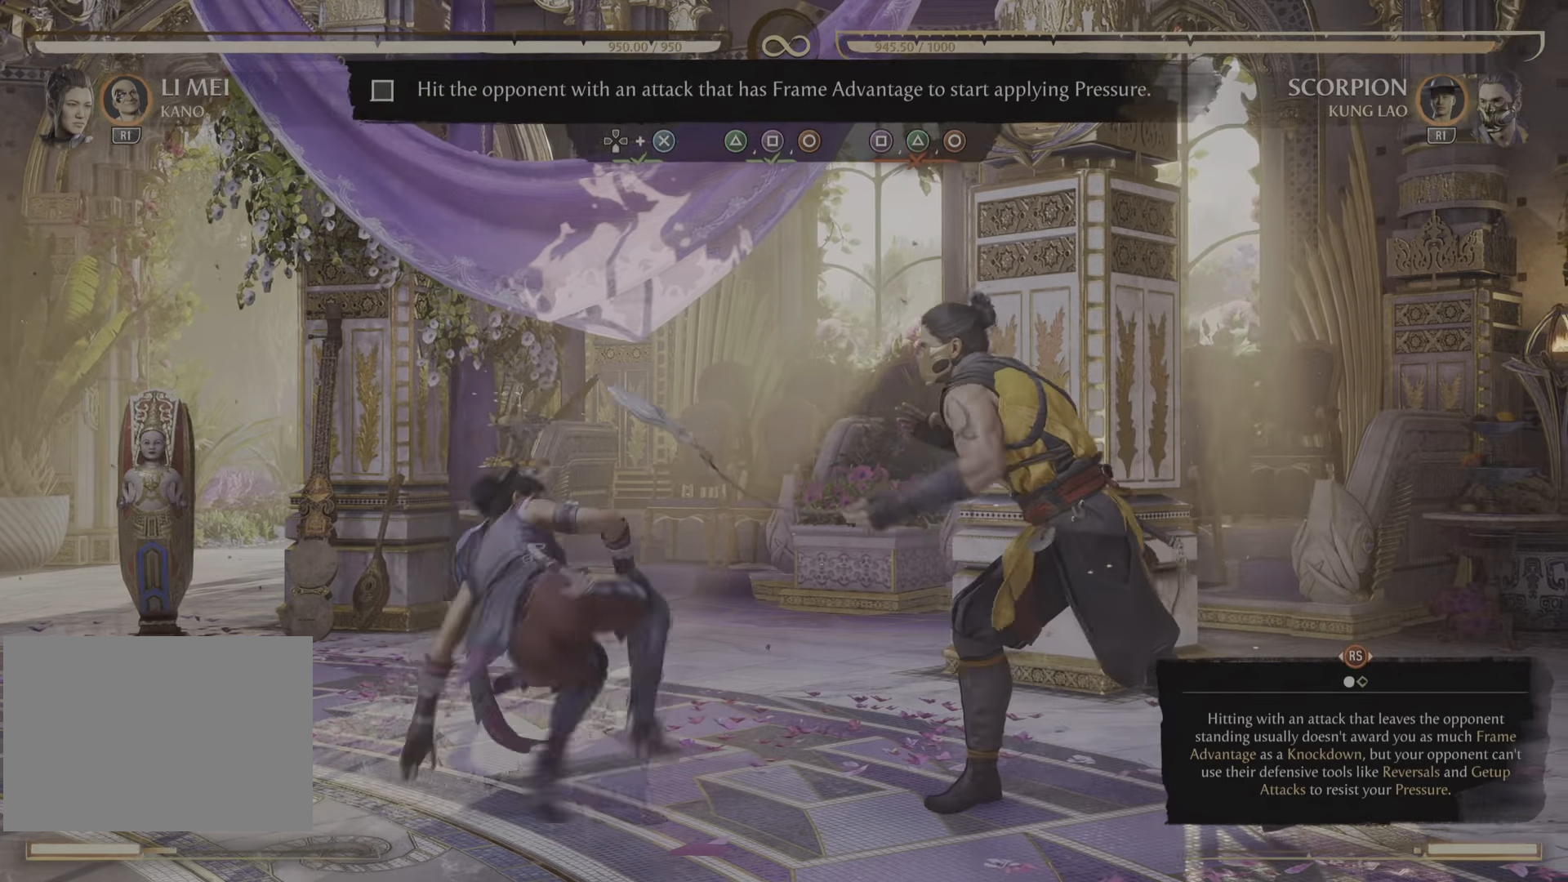
{"buttons": [], "left_stick": "center", "right_stick": "center", "events": []}
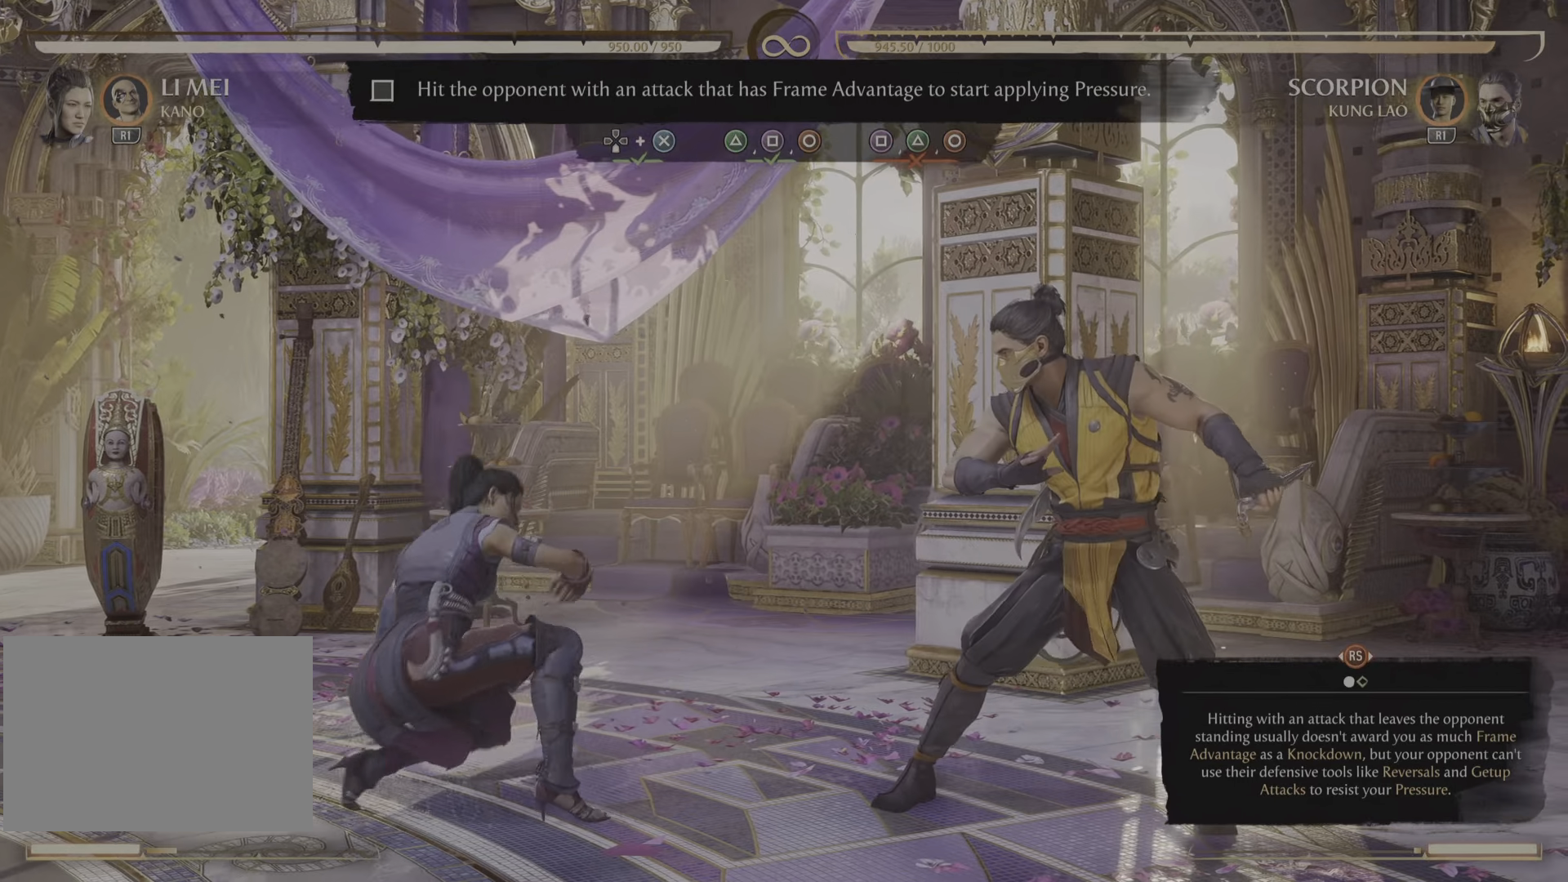
{"buttons": ["DPAD_LEFT"], "left_stick": "center", "right_stick": "center", "events": [[234, "DPAD_LEFT", "down"]]}
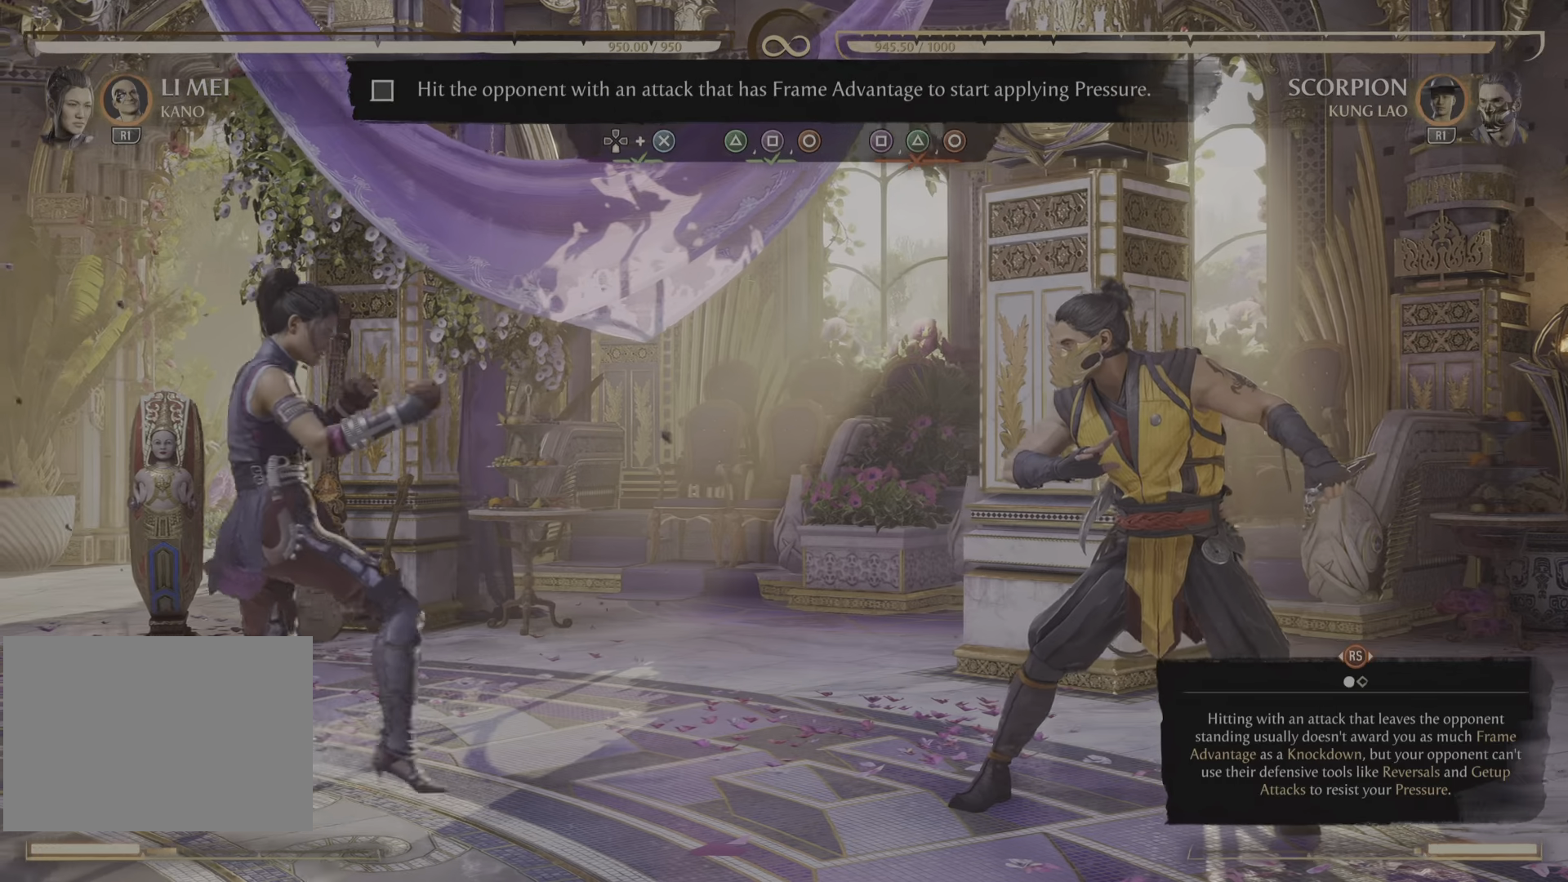
{"buttons": [], "left_stick": "center", "right_stick": "center", "events": [[66, "DPAD_LEFT", "up"]]}
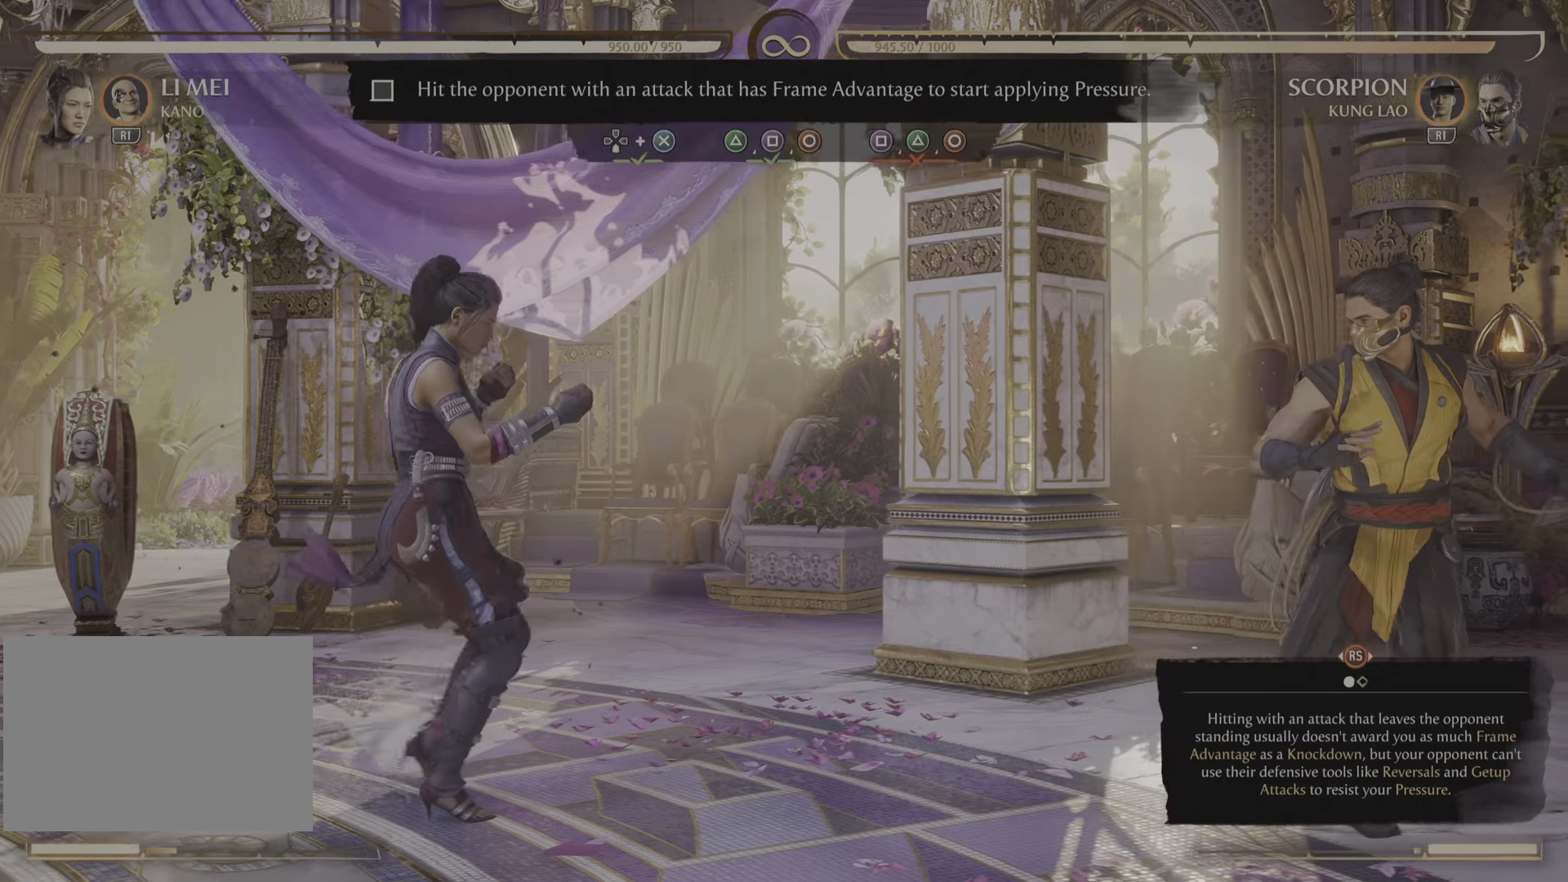
{"buttons": [], "left_stick": "center", "right_stick": "center", "events": []}